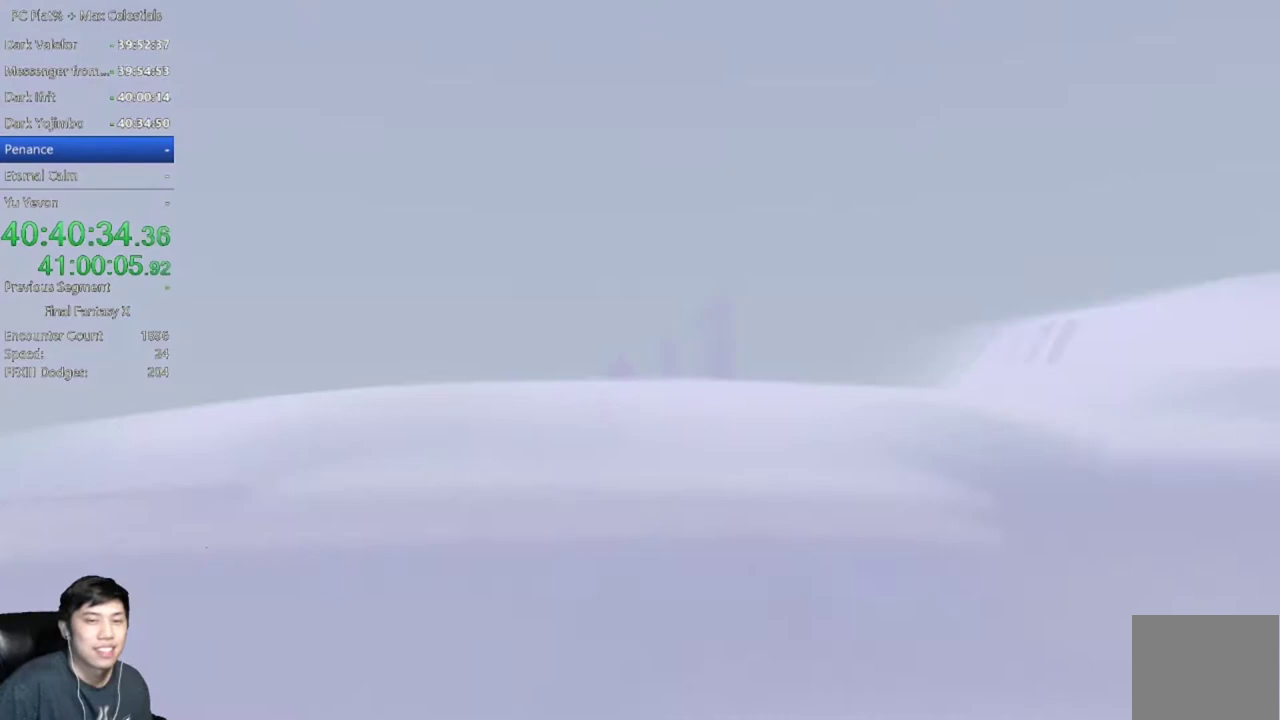
Gameplay with a controller (Xbox layout); each line is a JSON object with the inputs held at the frame after it. "events" lists button and stick changes between this image and that frame as [ms after this image, input, new state], when the widget could be followed in between.
{"buttons": ["START"], "left_stick": "center", "right_stick": "center"}
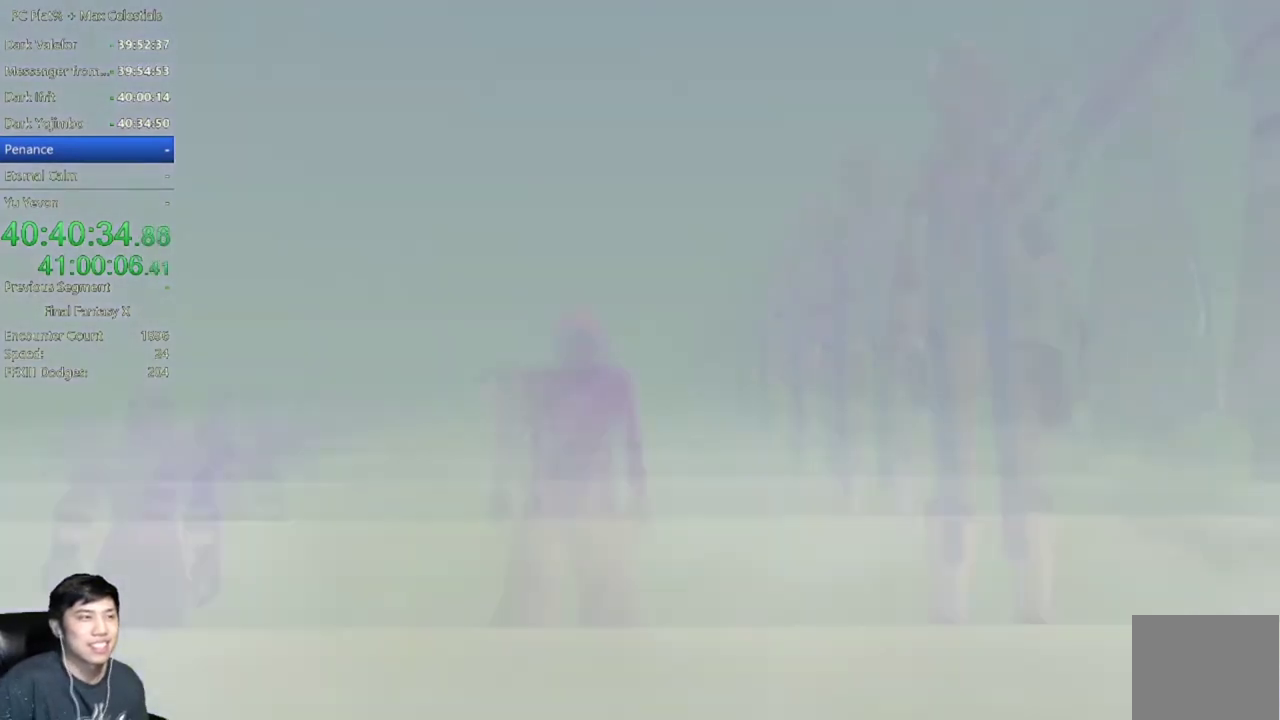
{"buttons": [], "left_stick": "center", "right_stick": "center", "events": [[101, "START", "up"], [167, "START", "down"], [267, "START", "up"], [334, "START", "down"], [434, "START", "up"]]}
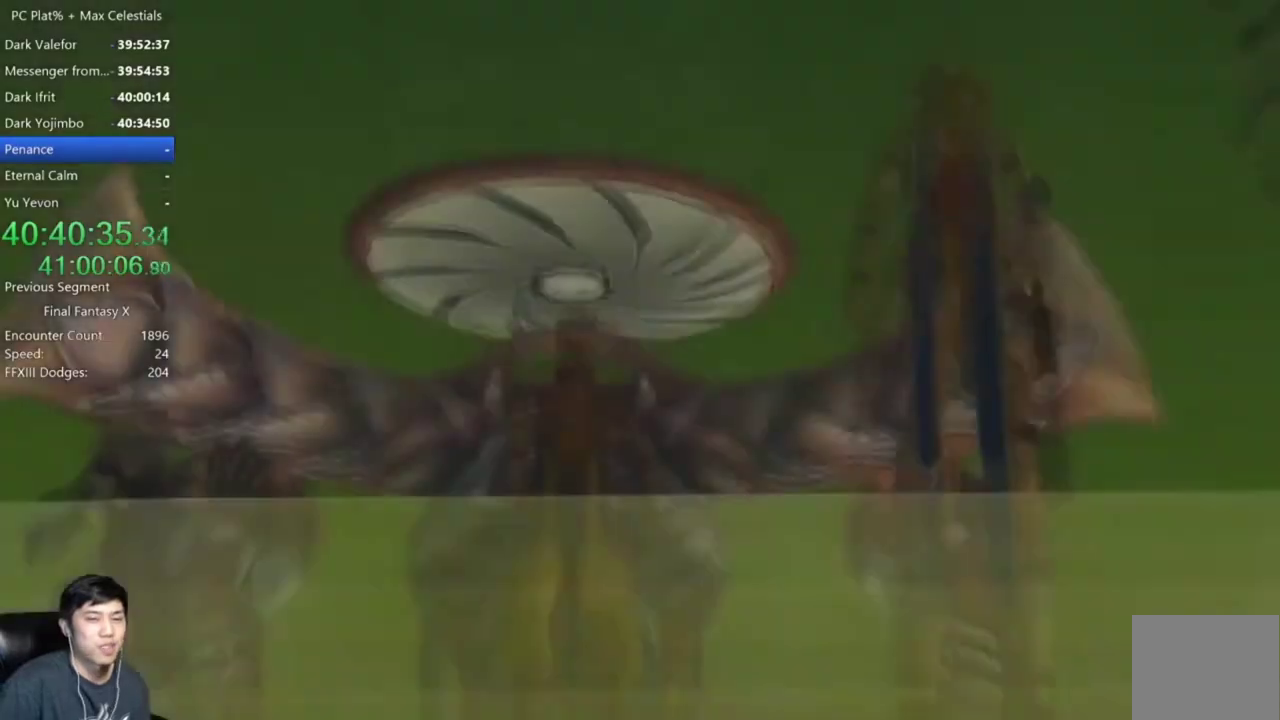
{"buttons": ["START"], "left_stick": "center", "right_stick": "center", "events": [[33, "START", "down"], [100, "START", "up"], [167, "START", "down"], [267, "START", "up"], [334, "START", "down"]]}
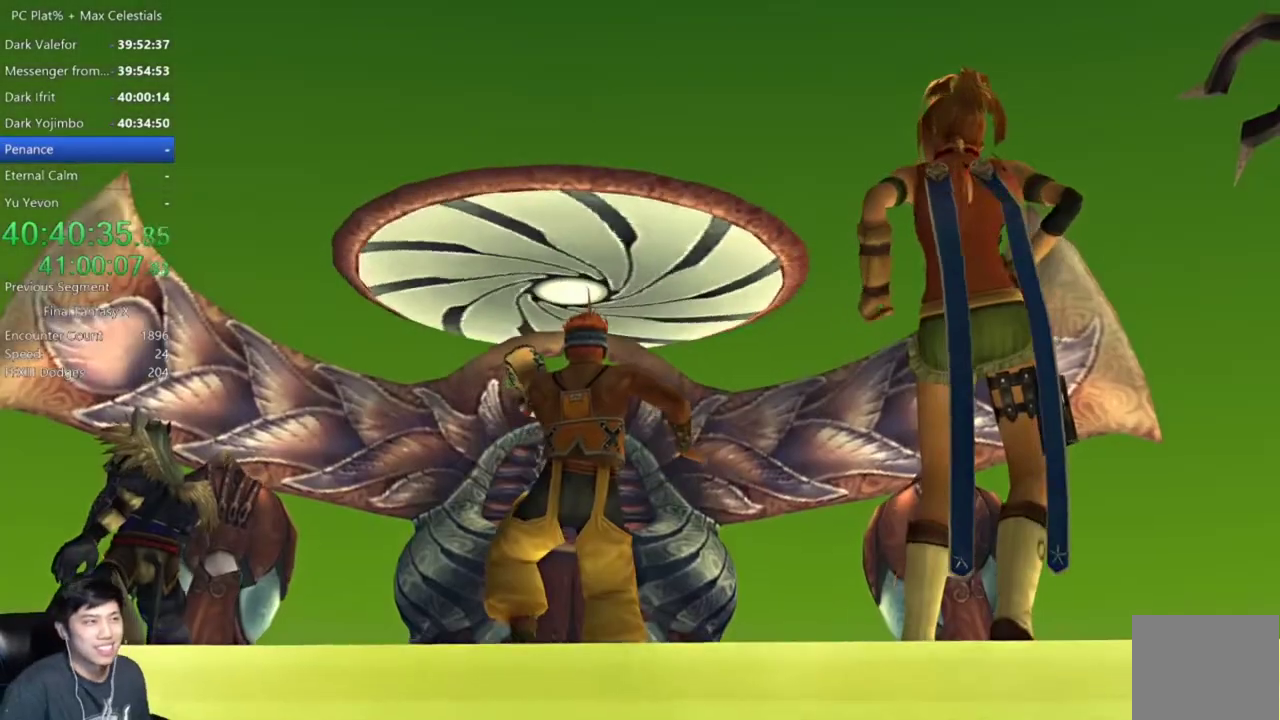
{"buttons": ["START"], "left_stick": "center", "right_stick": "center", "events": [[66, "START", "up"], [166, "START", "down"], [233, "START", "up"], [300, "START", "down"], [400, "START", "up"], [467, "START", "down"]]}
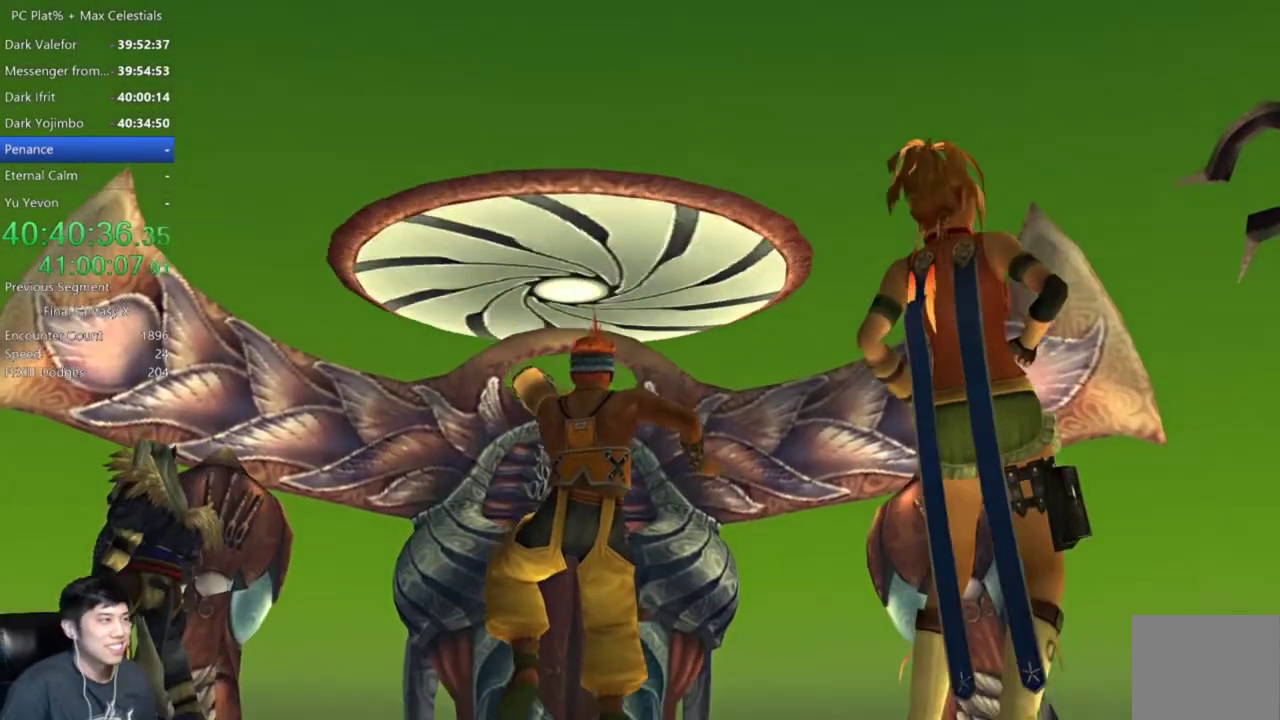
{"buttons": ["START"], "left_stick": "center", "right_stick": "center", "events": [[67, "START", "up"], [133, "START", "down"], [234, "START", "up"], [334, "START", "down"], [400, "START", "up"], [500, "START", "down"]]}
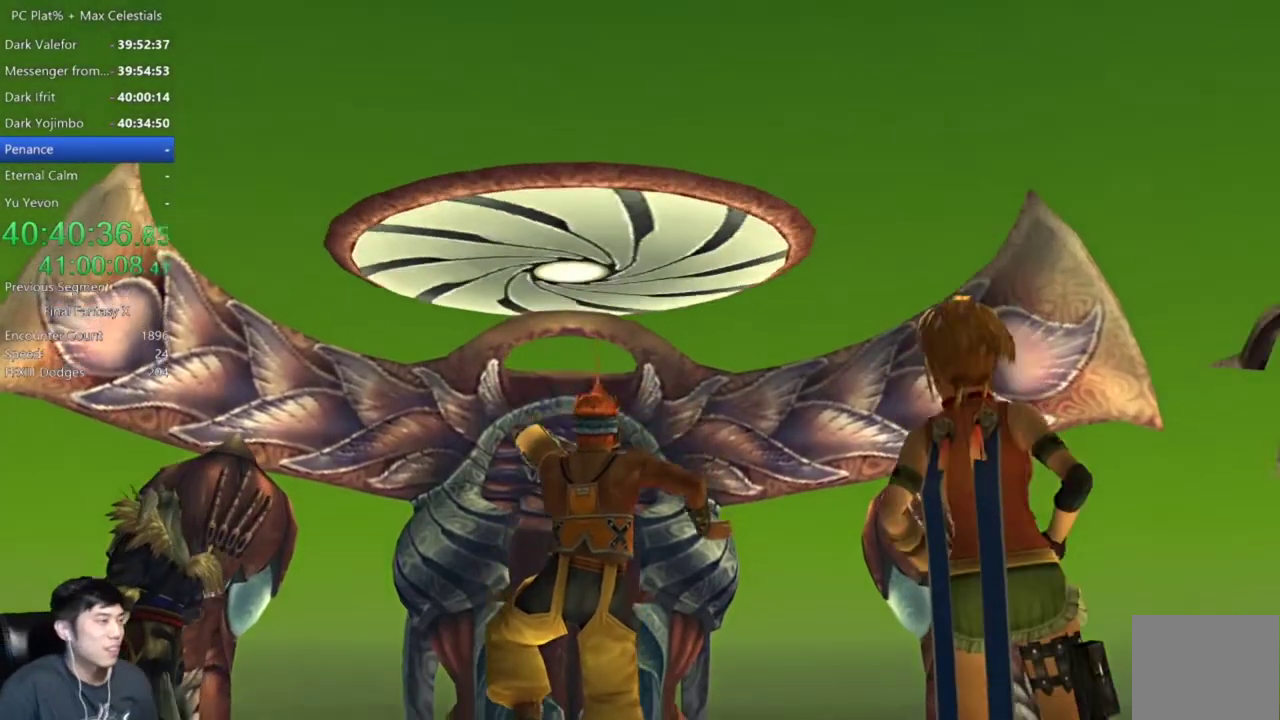
{"buttons": ["START"], "left_stick": "center", "right_stick": "center"}
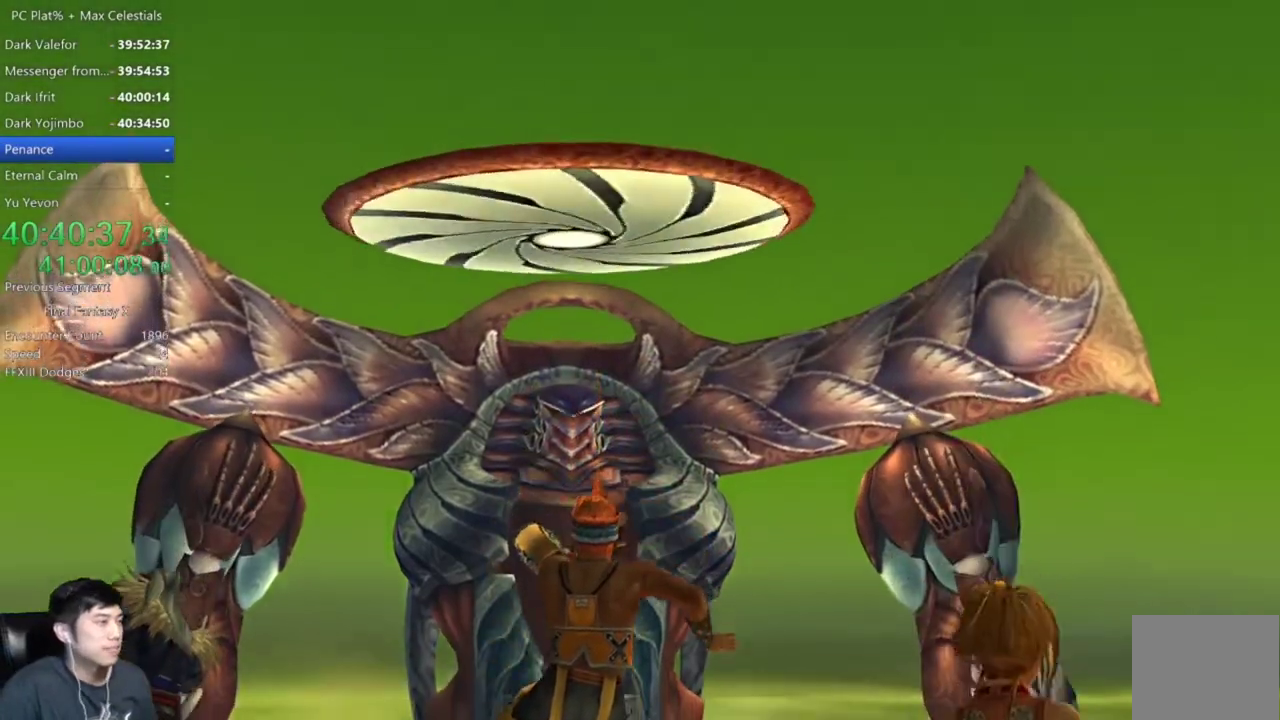
{"buttons": [], "left_stick": "center", "right_stick": "center"}
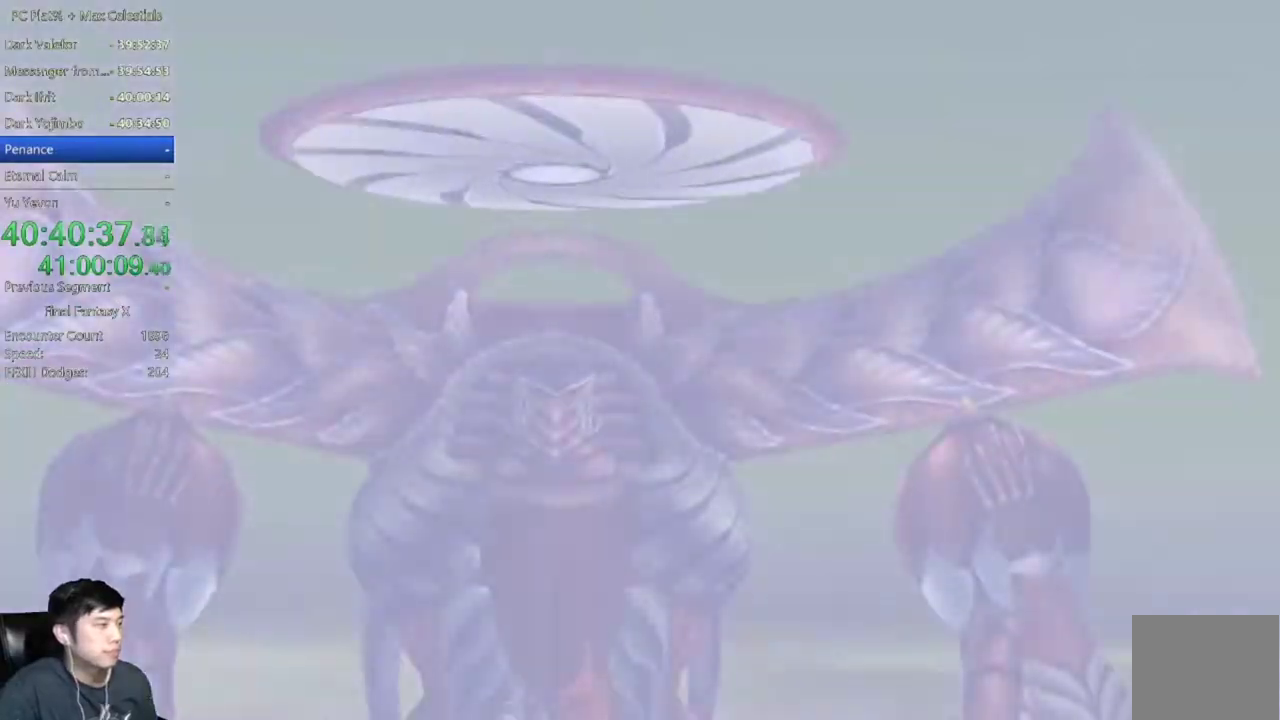
{"buttons": [], "left_stick": "center", "right_stick": "center", "events": [[100, "START", "down"], [166, "START", "up"], [266, "START", "down"], [333, "START", "up"], [433, "START", "down"], [500, "START", "up"]]}
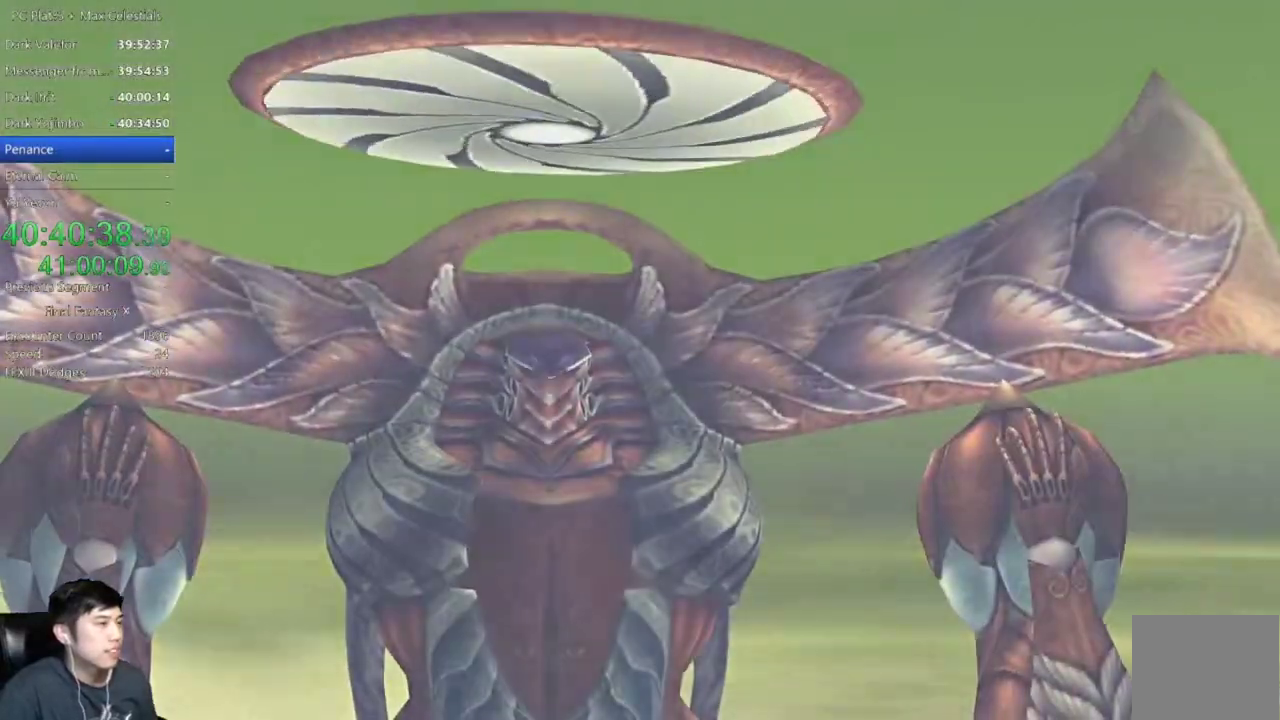
{"buttons": ["START"], "left_stick": "center", "right_stick": "center", "events": [[267, "START", "down"], [400, "START", "up"], [467, "START", "down"]]}
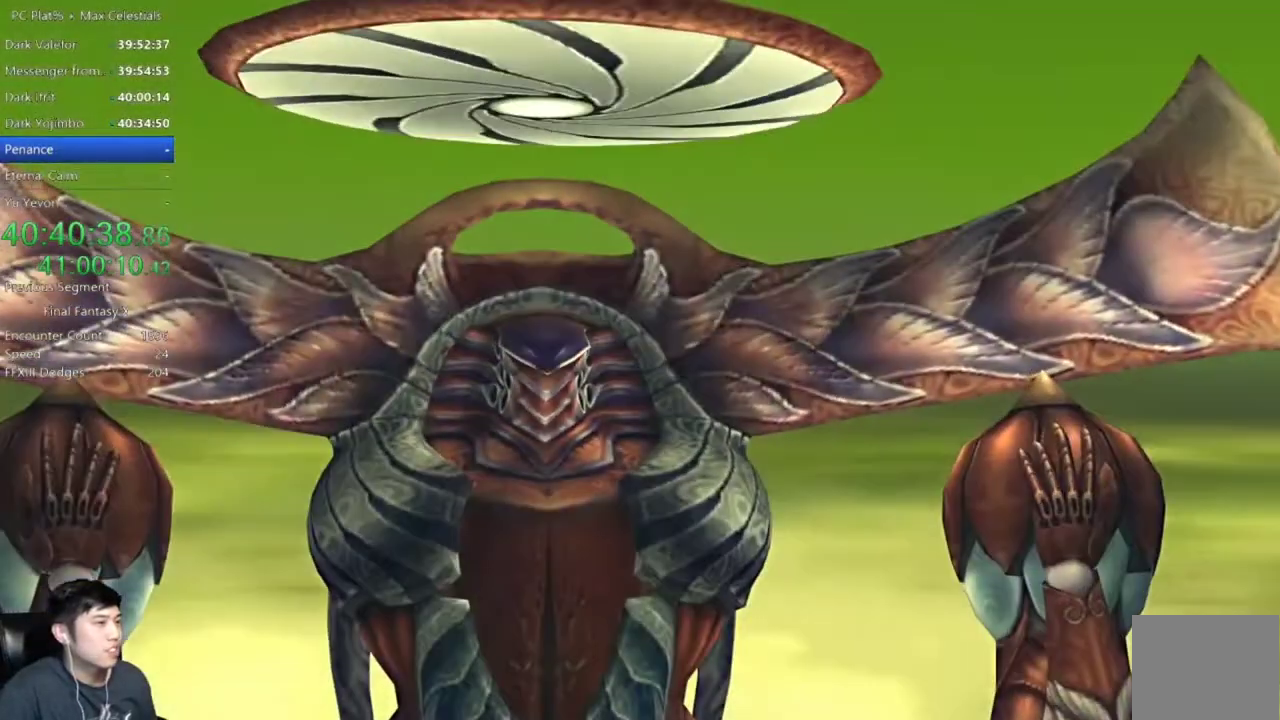
{"buttons": ["START"], "left_stick": "center", "right_stick": "center", "events": [[67, "START", "up"], [301, "START", "down"], [401, "START", "up"], [501, "START", "down"]]}
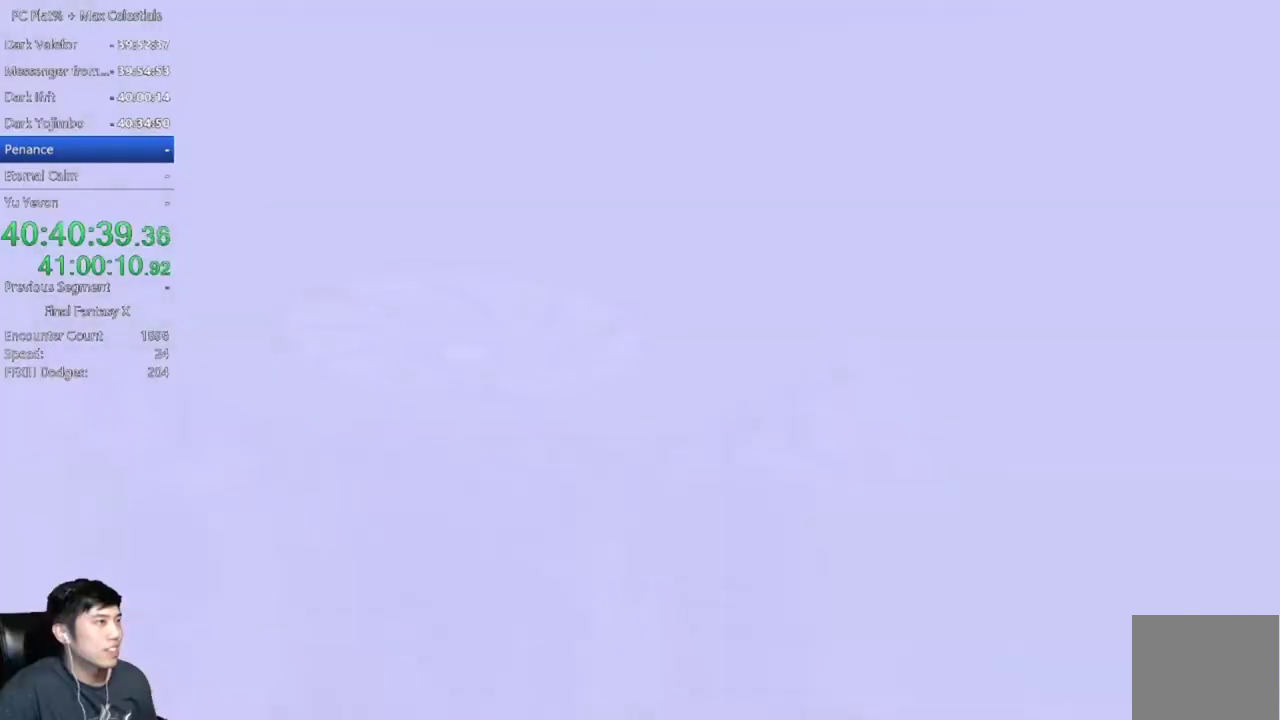
{"buttons": [], "left_stick": "center", "right_stick": "center", "events": [[100, "START", "up"], [200, "START", "down"], [267, "START", "up"], [367, "START", "down"], [467, "START", "up"]]}
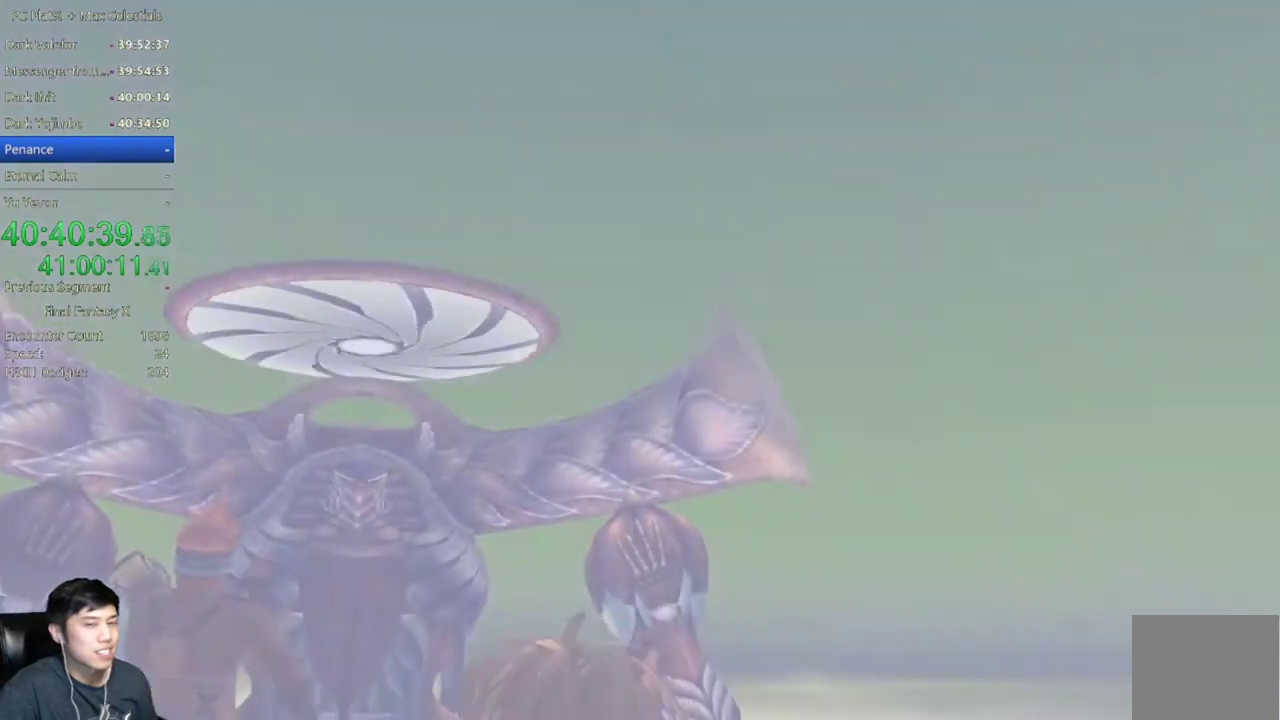
{"buttons": ["START"], "left_stick": "center", "right_stick": "center", "events": [[66, "START", "down"], [133, "START", "up"], [233, "START", "down"], [333, "START", "up"], [467, "START", "down"]]}
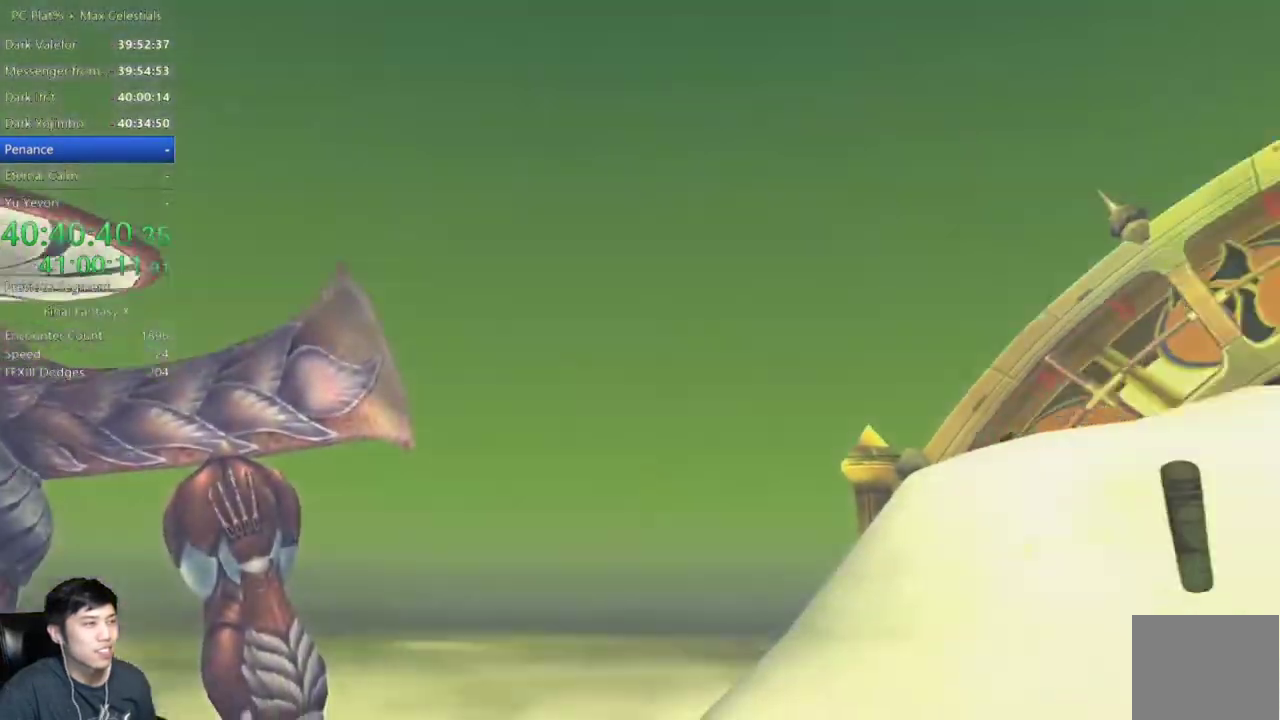
{"buttons": ["START"], "left_stick": "center", "right_stick": "center", "events": [[33, "START", "up"], [133, "START", "down"], [200, "START", "up"], [300, "START", "down"], [400, "START", "up"], [500, "START", "down"]]}
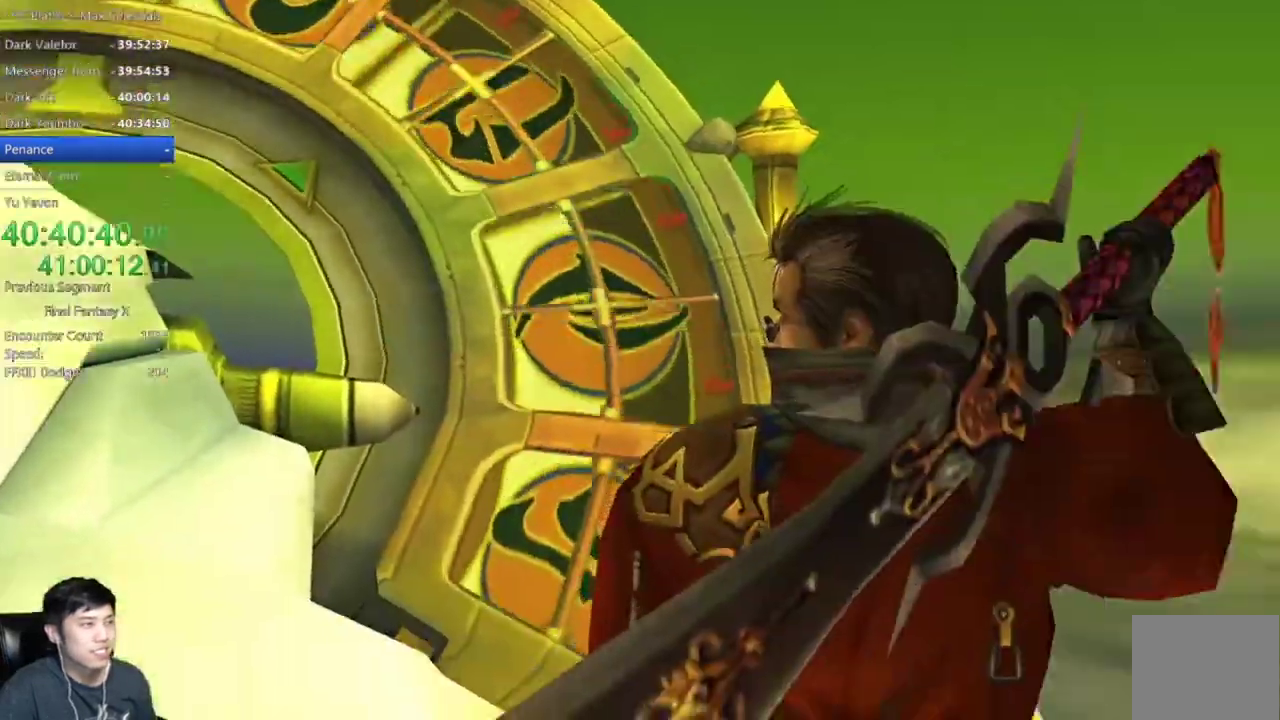
{"buttons": ["R1", "START"], "left_stick": "center", "right_stick": "center", "events": [[101, "START", "up"], [201, "START", "down"], [334, "START", "up"], [434, "R1", "down"], [434, "START", "down"]]}
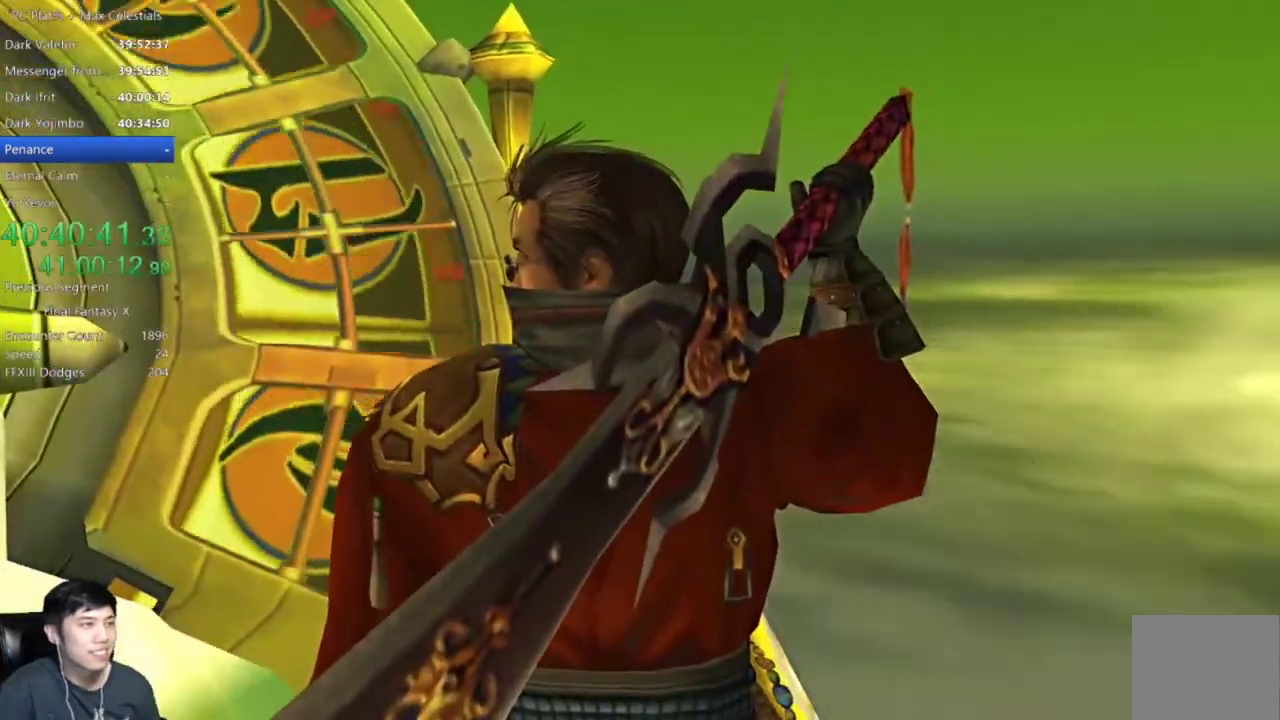
{"buttons": ["START"], "left_stick": "center", "right_stick": "center", "events": [[67, "R1", "up"], [67, "START", "up"], [200, "START", "down"], [334, "START", "up"], [467, "START", "down"]]}
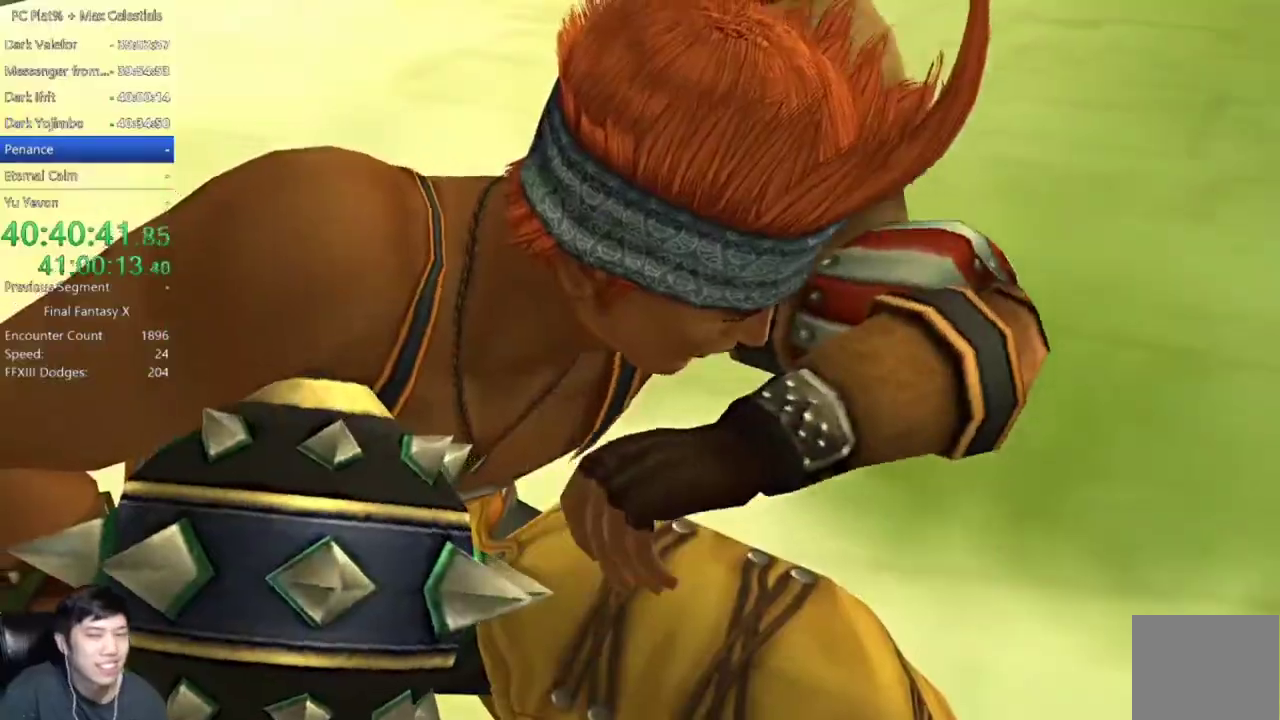
{"buttons": ["START"], "left_stick": "center", "right_stick": "center", "events": [[66, "START", "up"], [233, "START", "down"], [367, "START", "up"], [467, "START", "down"]]}
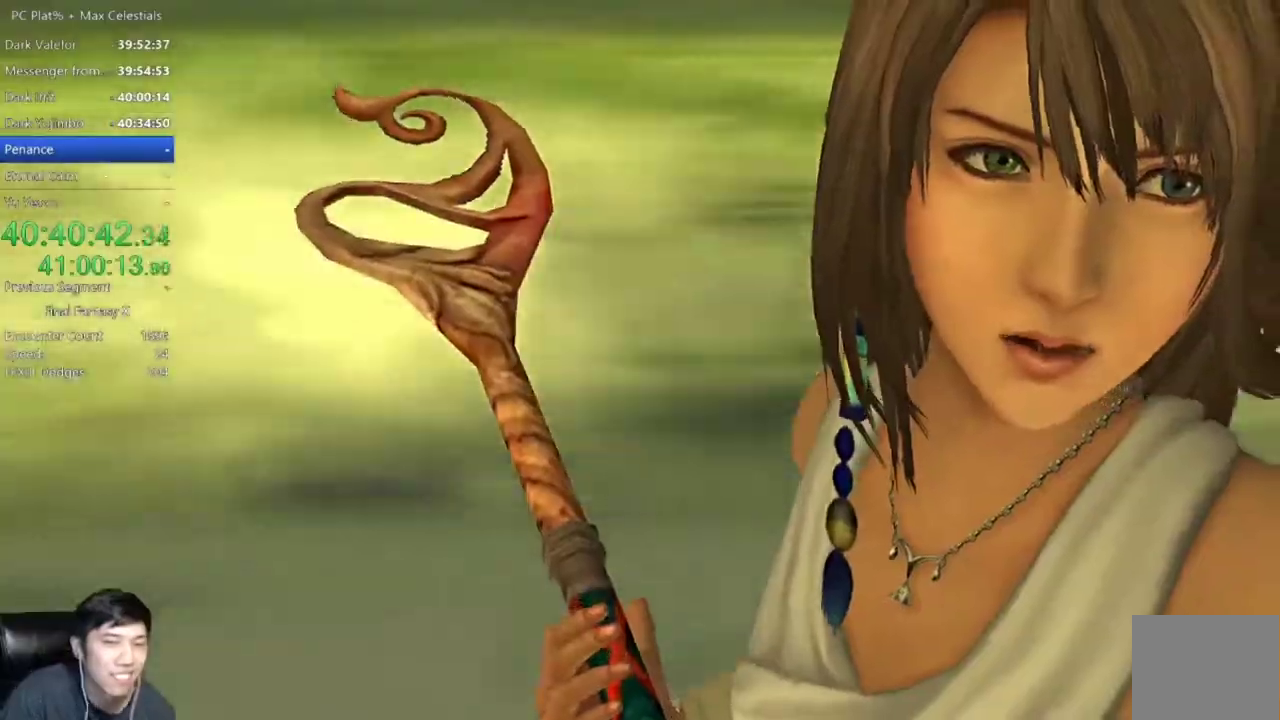
{"buttons": ["START"], "left_stick": "center", "right_stick": "center", "events": [[33, "START", "up"], [167, "START", "down"], [300, "START", "up"], [434, "START", "down"]]}